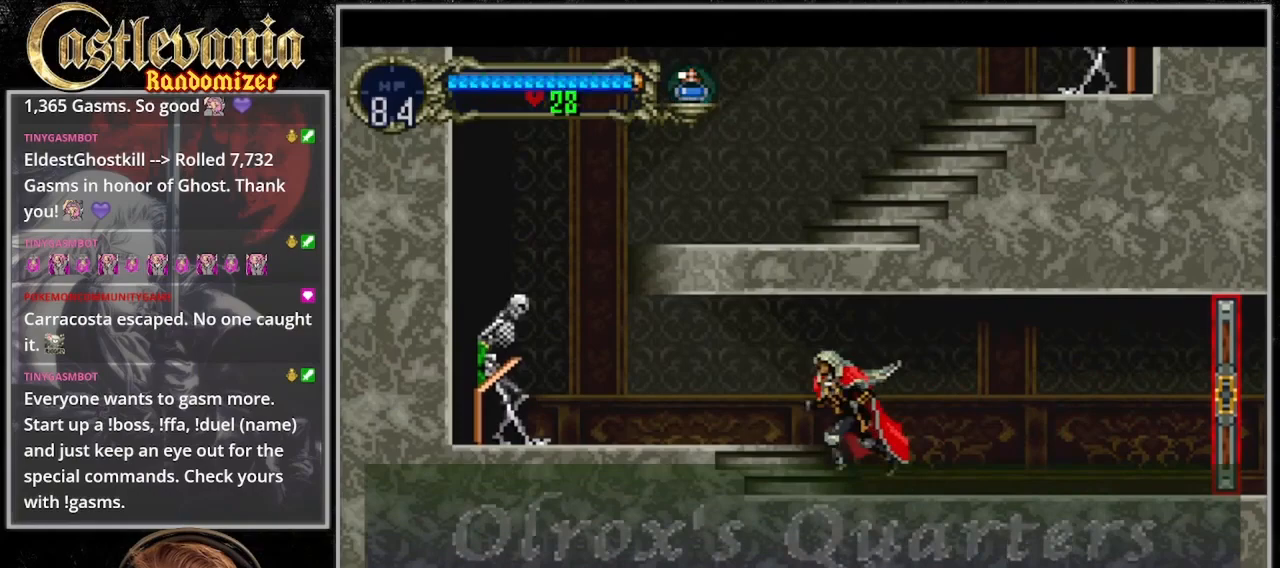
Gameplay with a controller (PlayStation layout); each line is a JSON object with the inputs held at the frame after it. "events" lists button and stick changes between this image and that frame as [ms after this image, input, new state], when the widget could be followed in between. Not read: L3 R3.
{"buttons": ["CROSS", "SQUARE", "DPAD_LEFT"]}
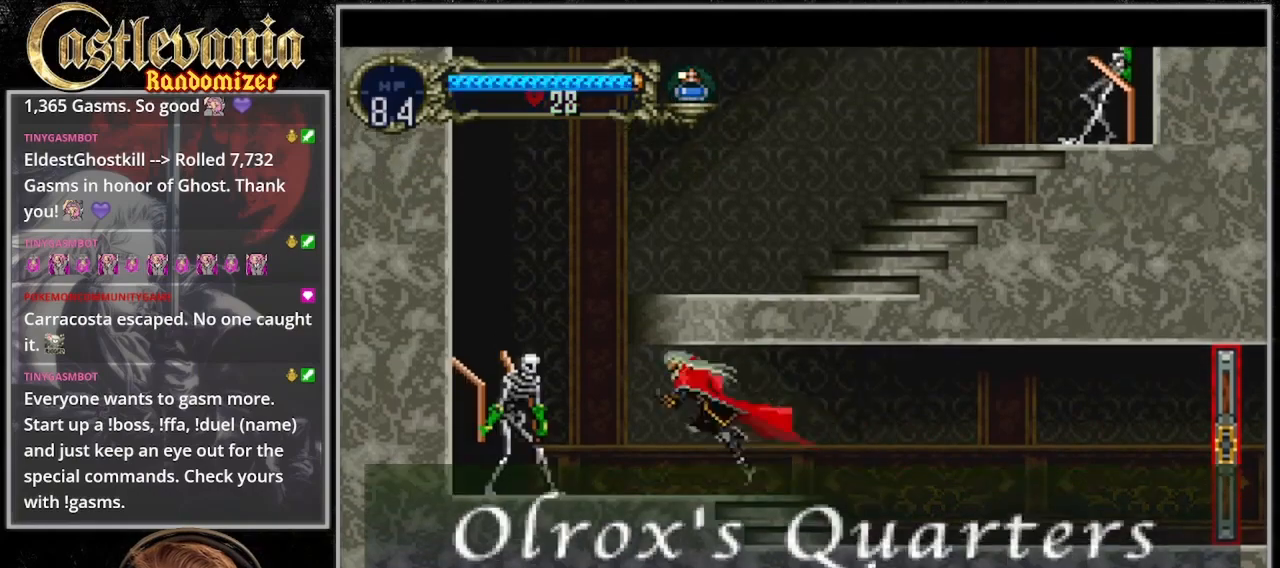
{"buttons": ["CROSS", "DPAD_LEFT"], "events": [[100, "CROSS", "up"], [100, "SQUARE", "up"], [500, "CROSS", "down"]]}
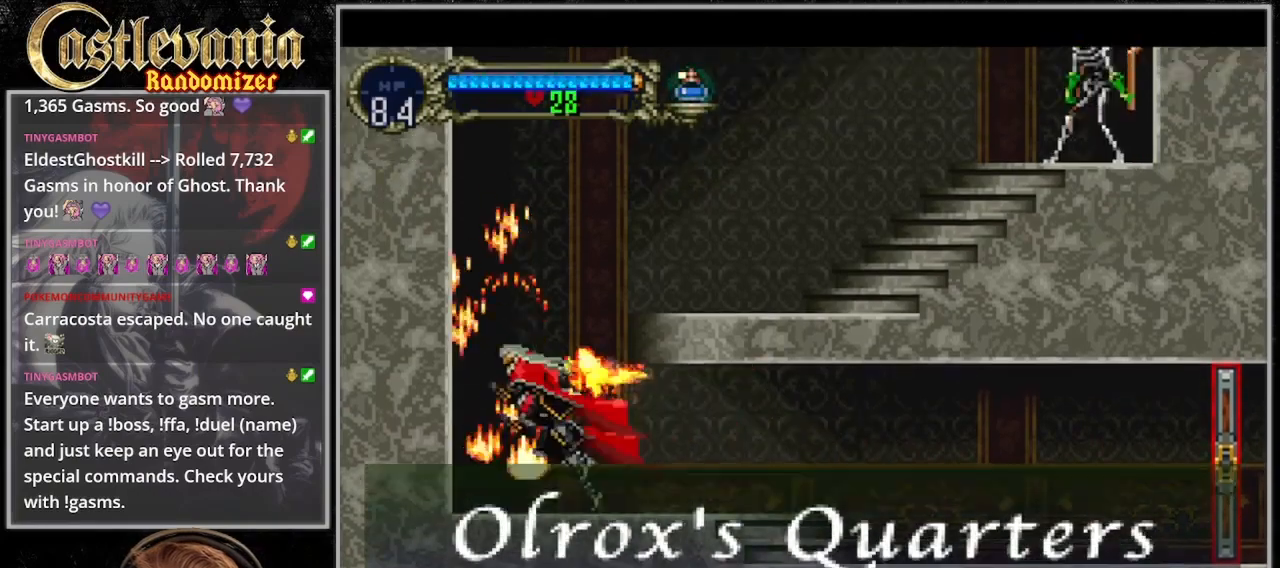
{"buttons": ["CROSS", "DPAD_RIGHT"], "events": [[33, "DPAD_LEFT", "up"], [67, "DPAD_RIGHT", "down"]]}
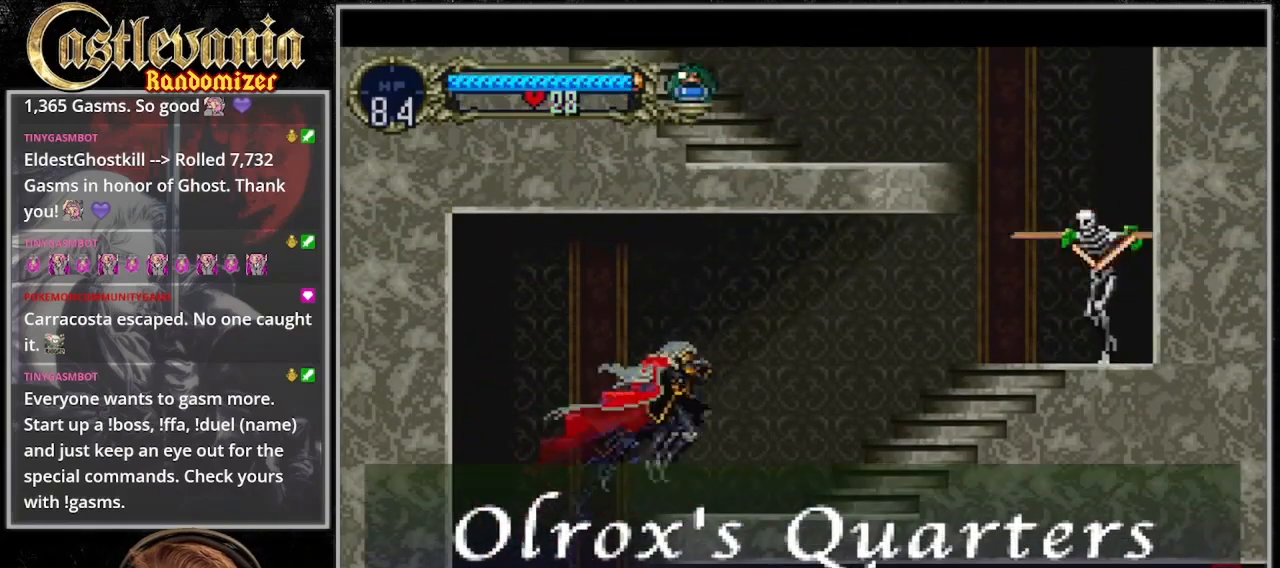
{"buttons": ["DPAD_RIGHT"], "events": [[167, "CROSS", "up"]]}
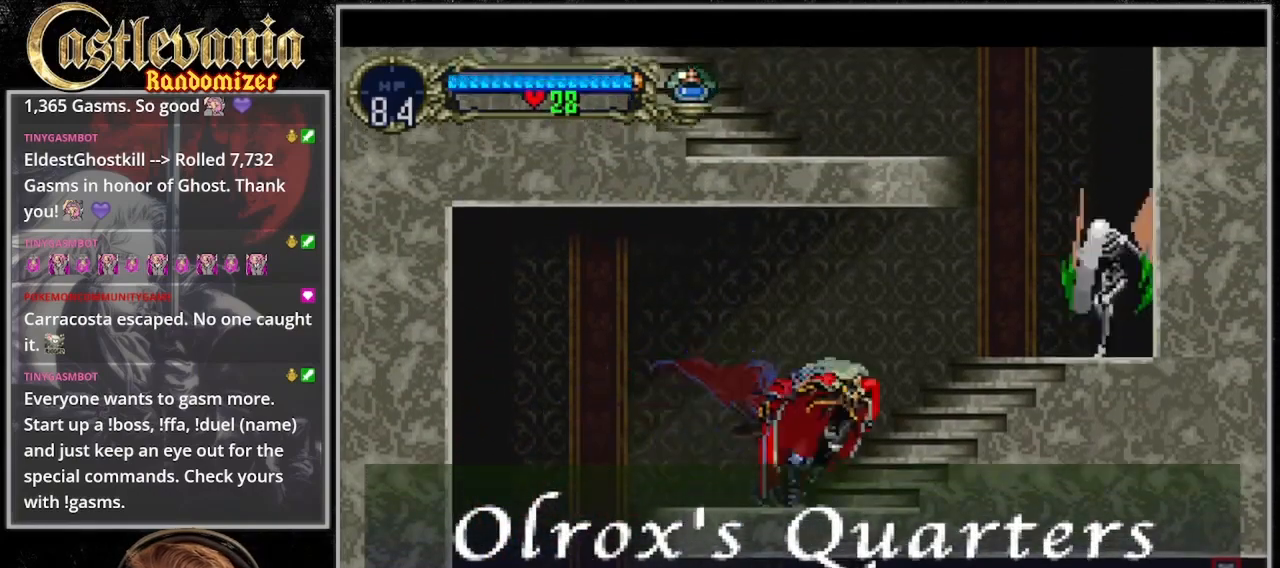
{"buttons": ["DPAD_RIGHT"], "events": [[33, "CROSS", "down"], [133, "SQUARE", "down"], [300, "SQUARE", "up"], [333, "CROSS", "up"]]}
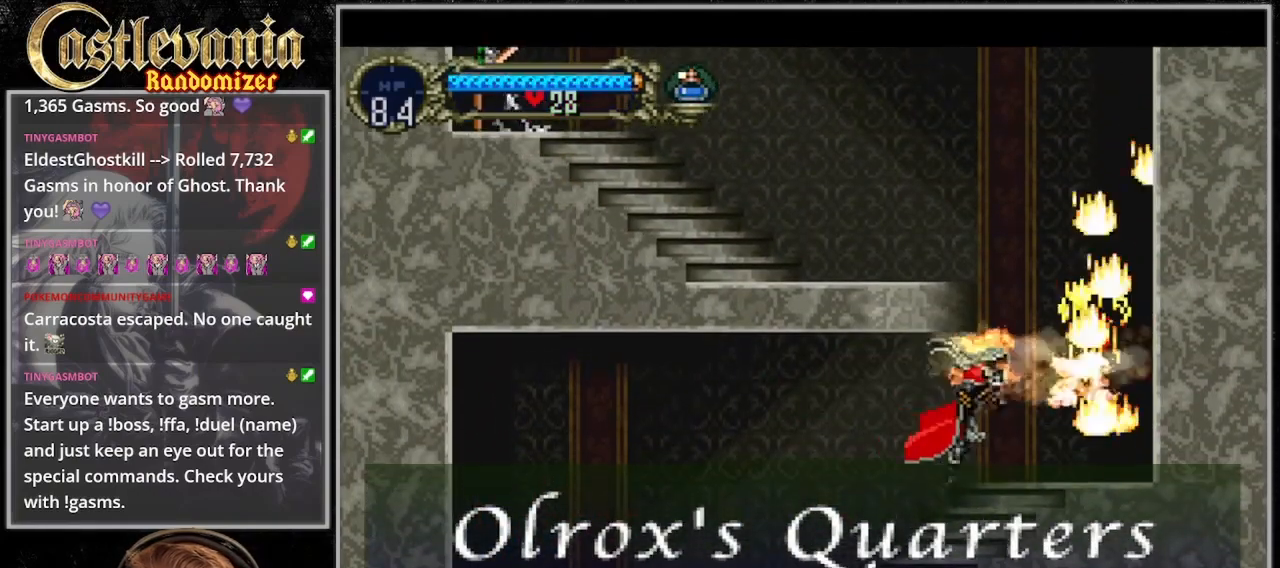
{"buttons": ["CROSS", "DPAD_LEFT"], "events": [[433, "CROSS", "down"], [433, "DPAD_RIGHT", "up"], [467, "DPAD_LEFT", "down"]]}